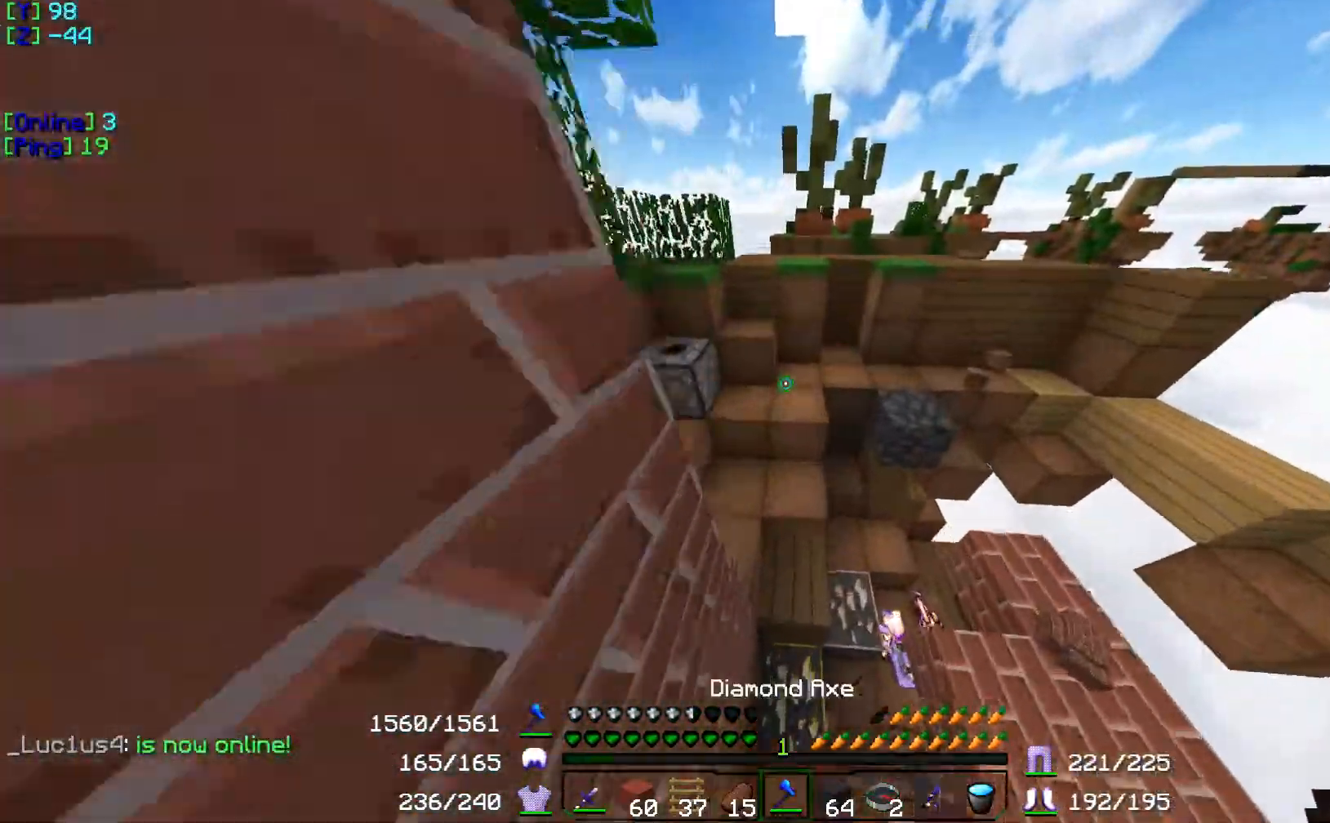
Gameplay with keyboard; each line is a JSON object with the keys held at the frame after it. "events" lists presses ("down") and releases ("up") of "a", "d", "s" and "w" between this image and that frame as [ms after this image, input, new state], when the widget could be followed in between. No other keys are recorded. Mouse input is not recorded.
{"keys": ["w"], "events": []}
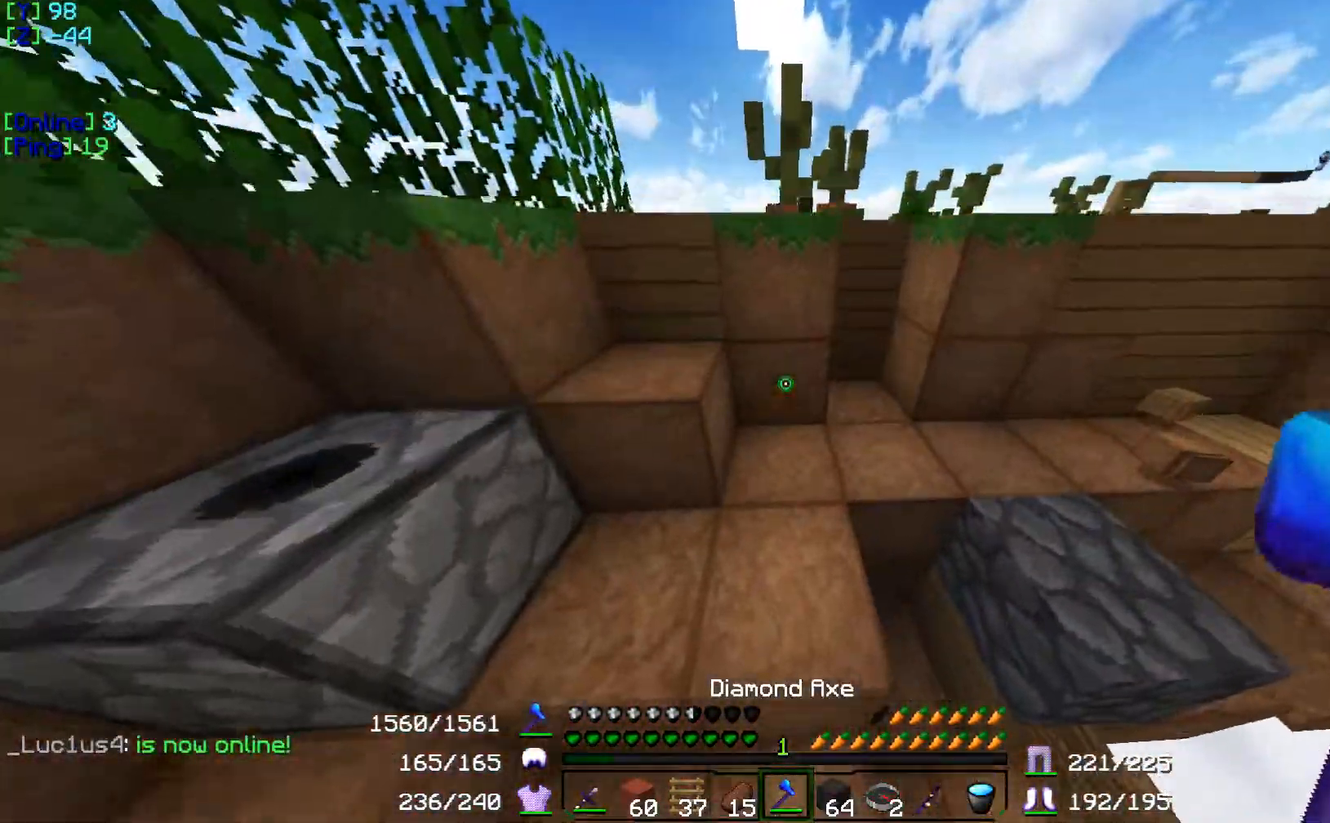
{"keys": ["w"], "events": []}
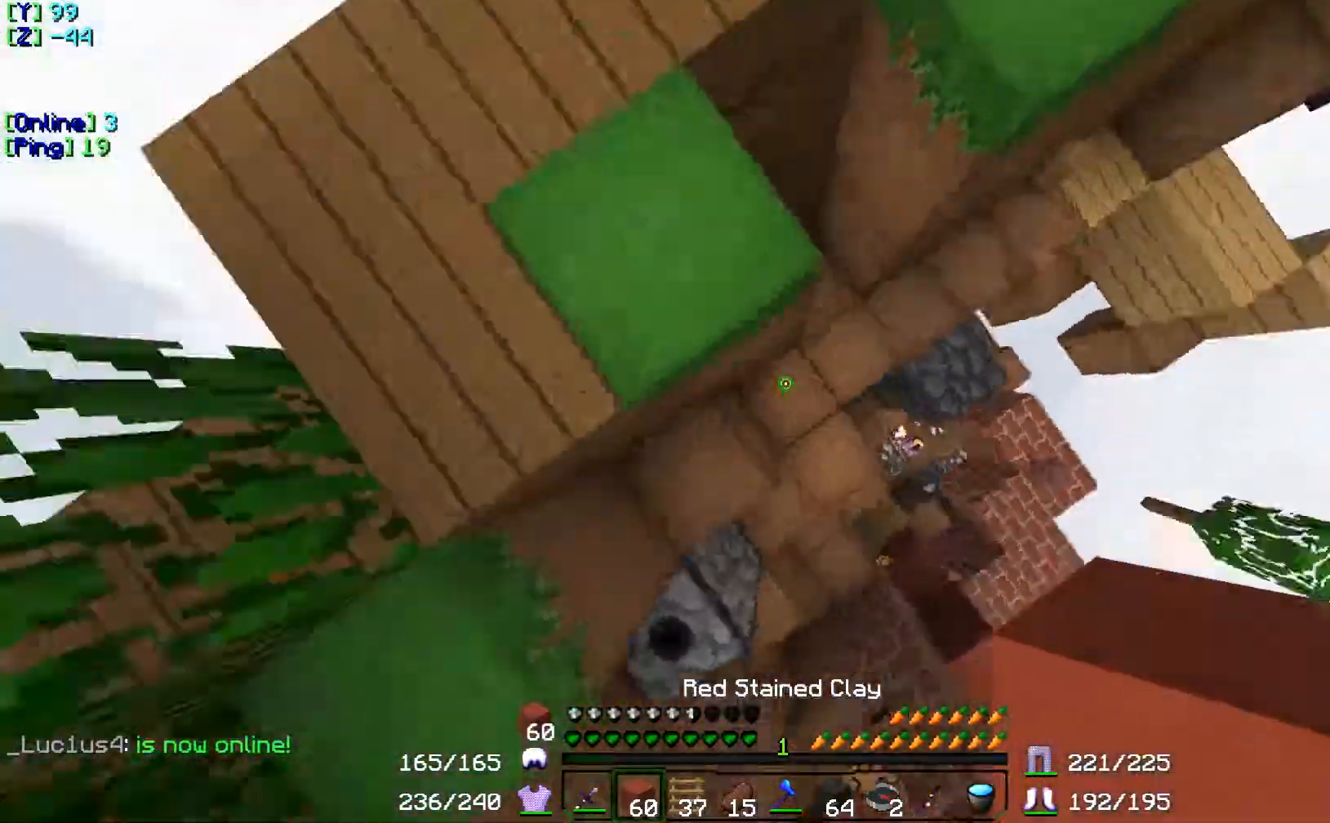
{"keys": ["w"], "events": [[66, "w", "up"], [250, "w", "down"]]}
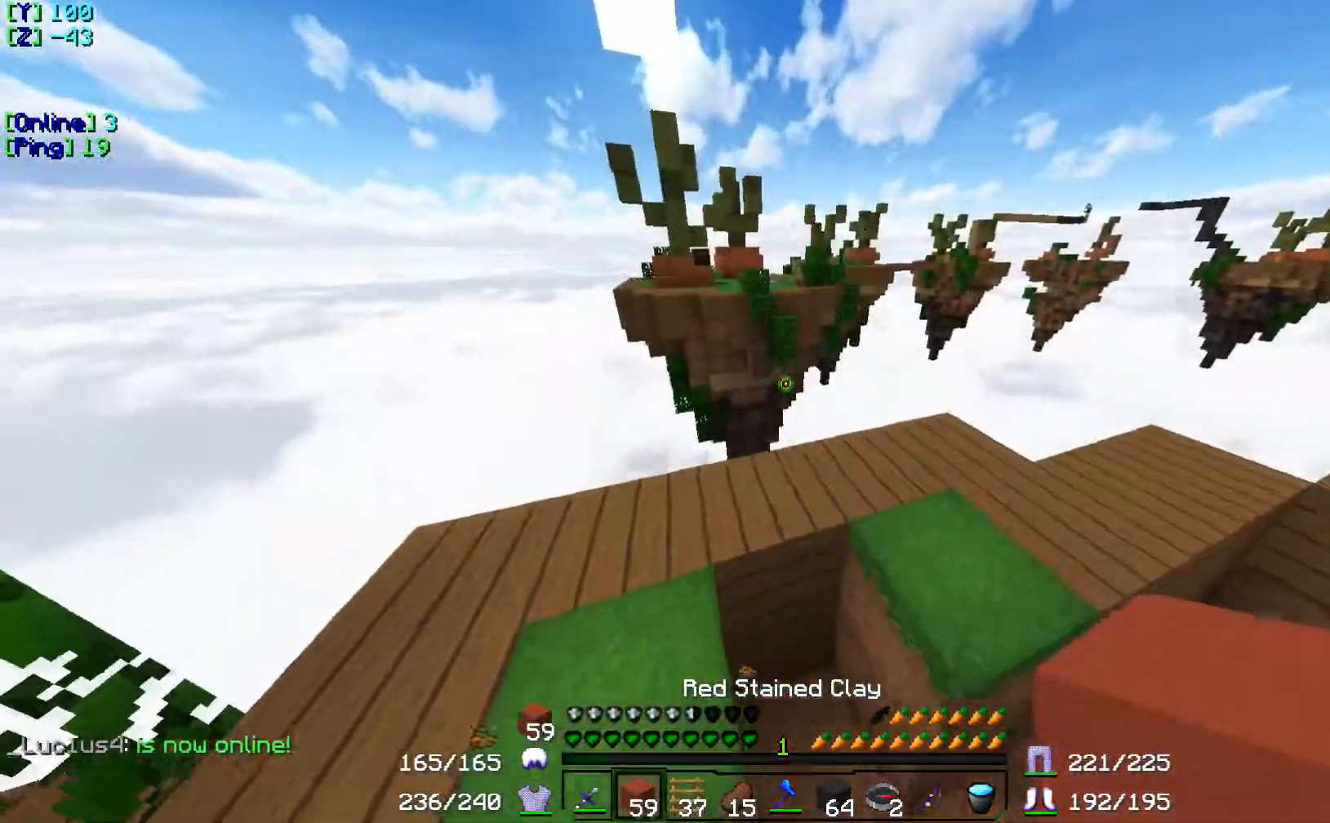
{"keys": ["w"], "events": []}
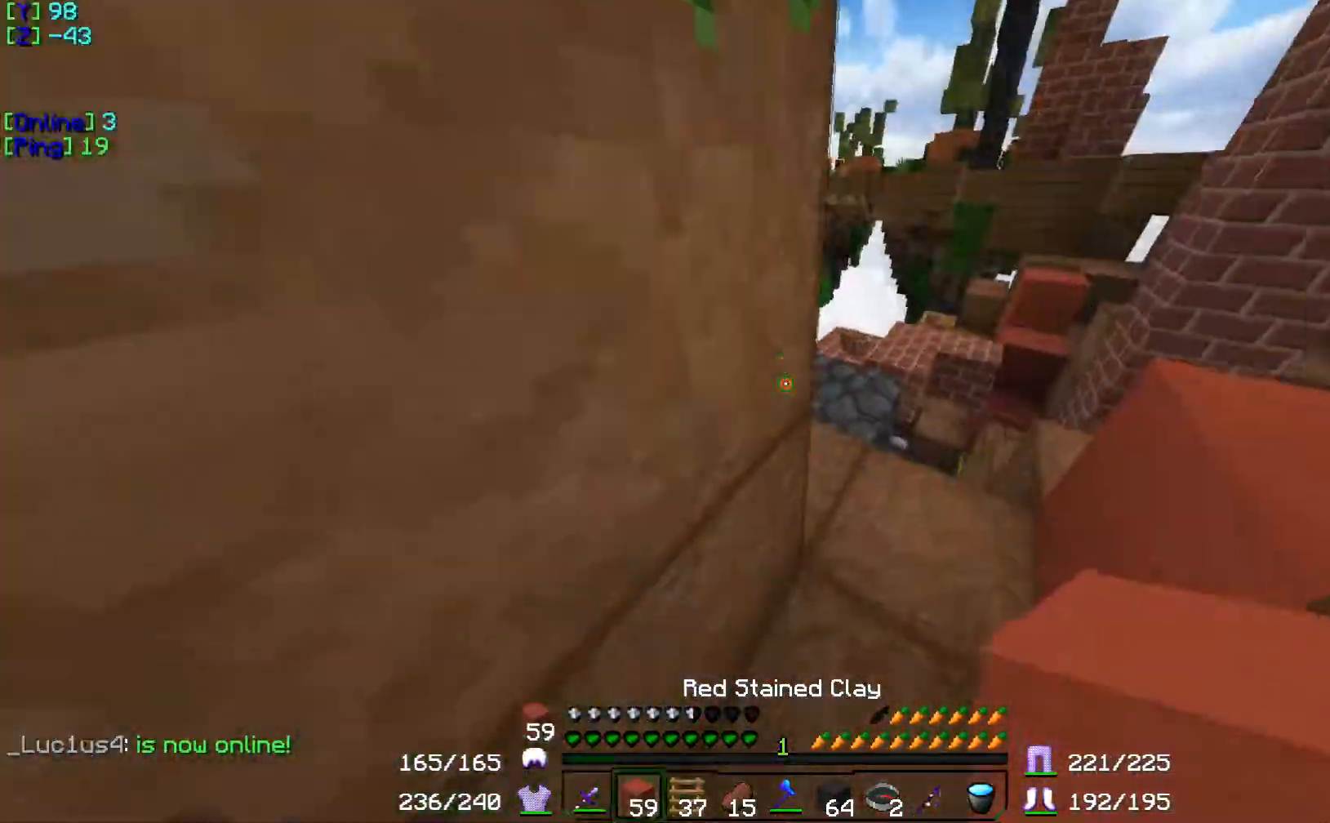
{"keys": ["w"], "events": []}
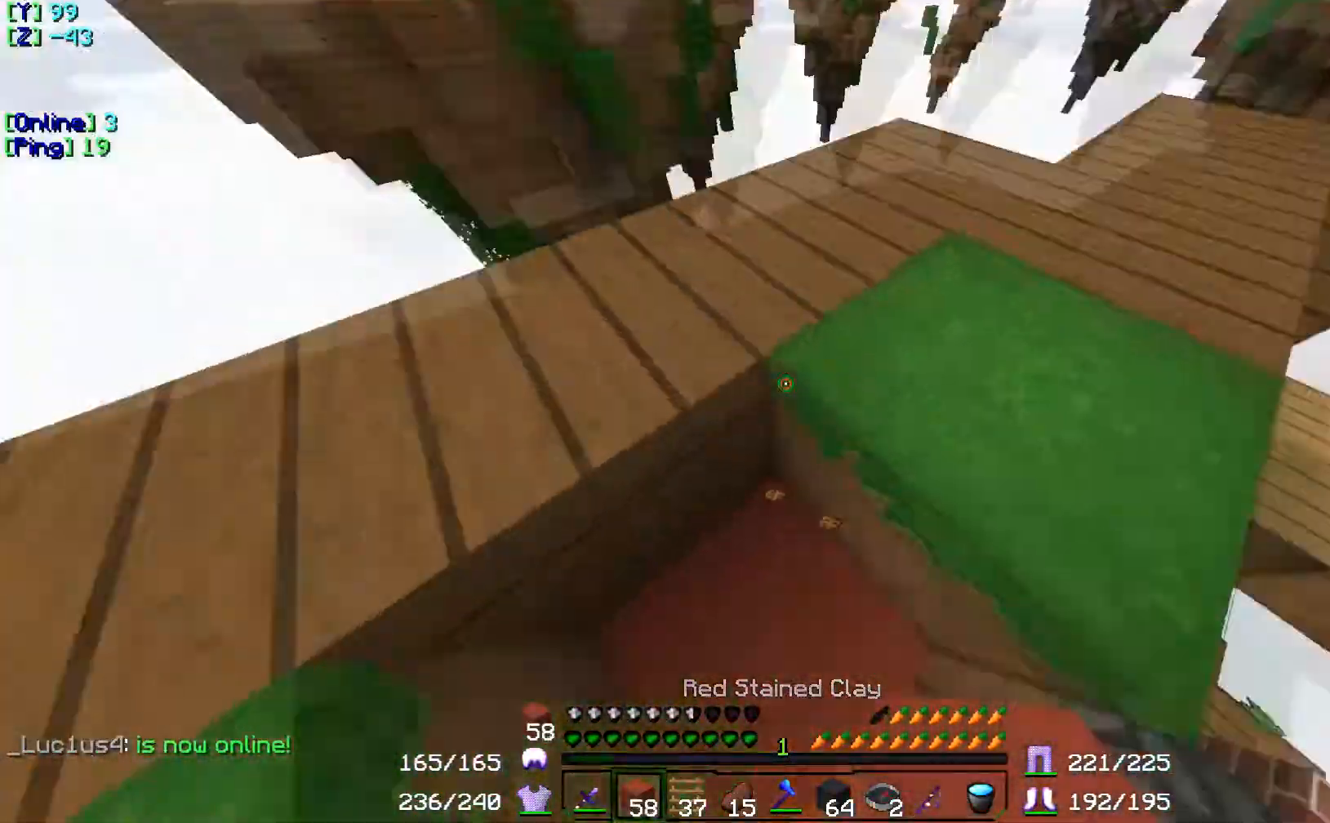
{"keys": ["w"], "events": []}
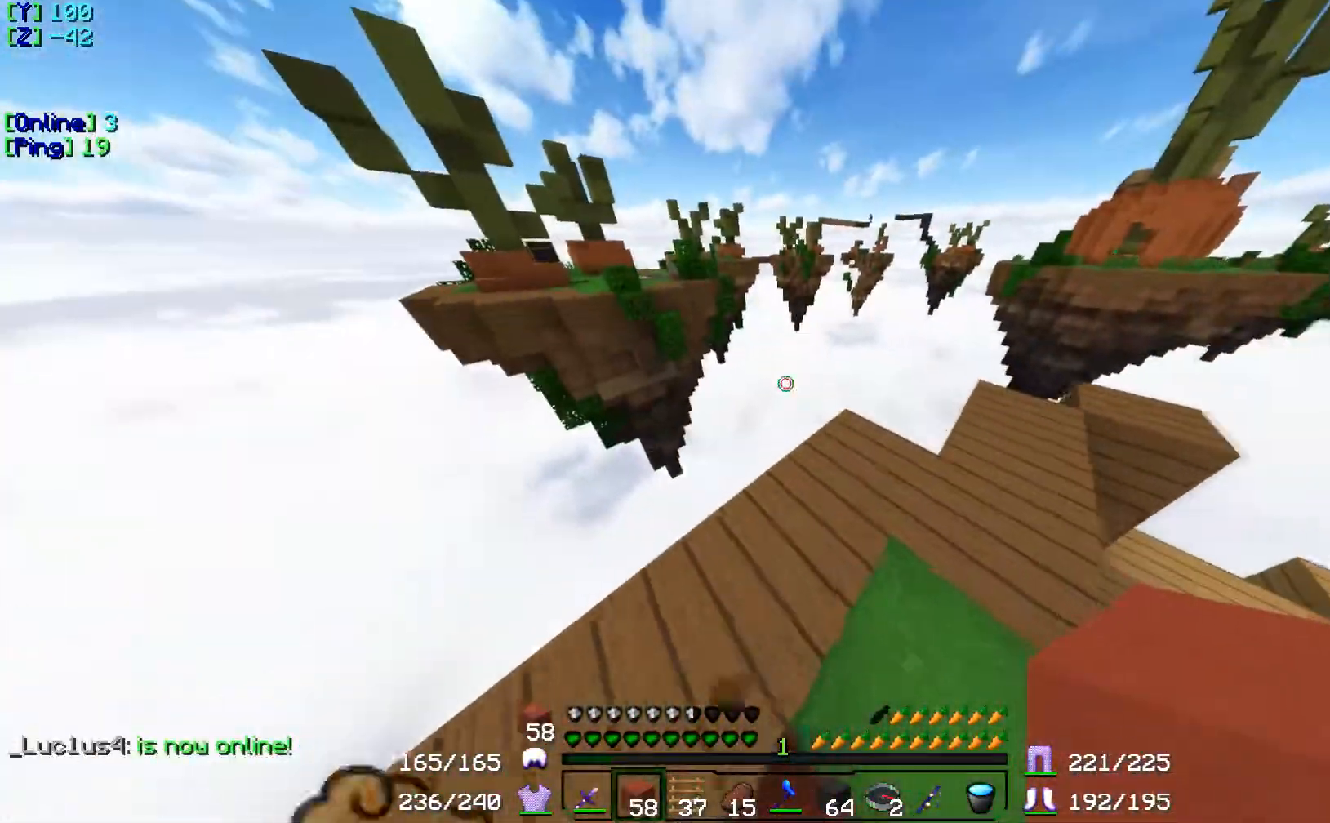
{"keys": ["w"], "events": []}
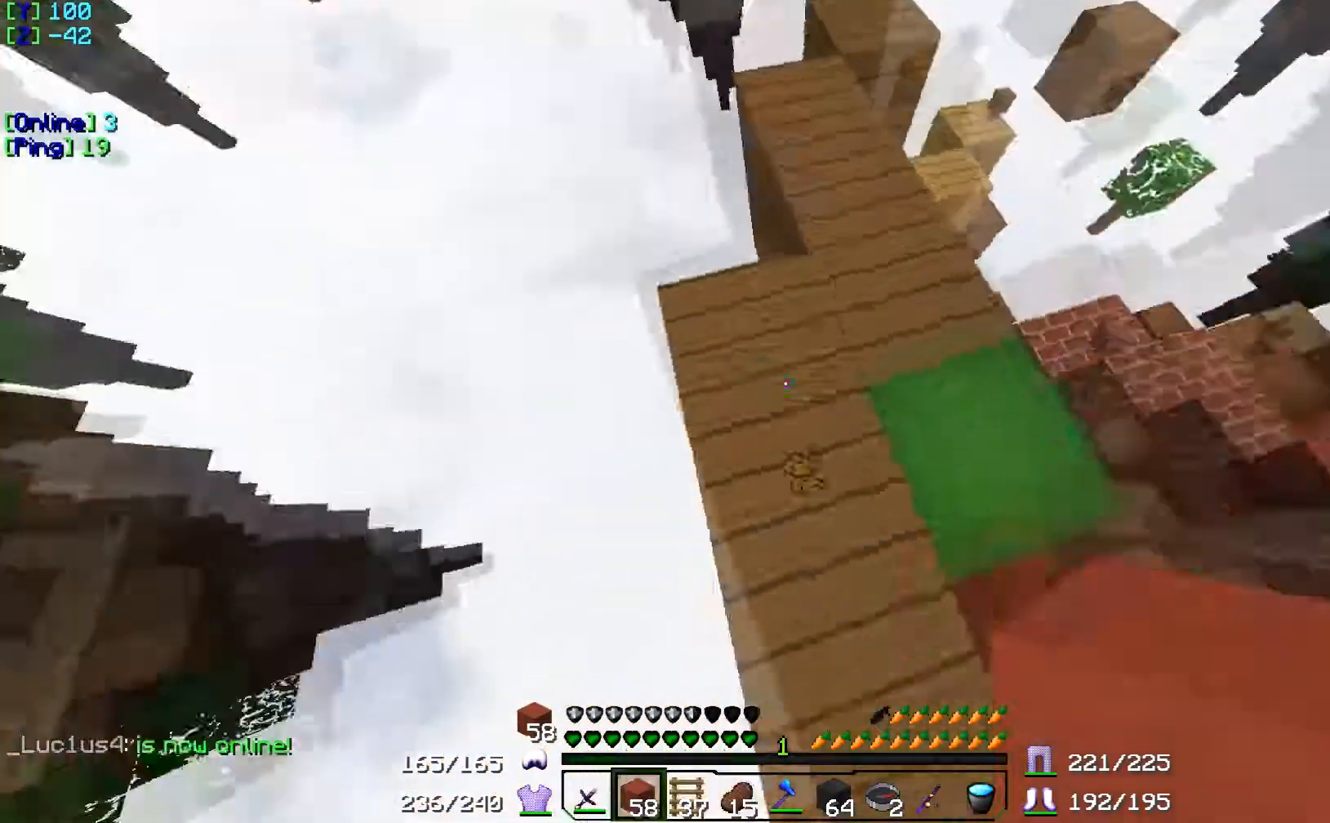
{"keys": ["a", "s"], "events": [[33, "w", "up"], [83, "s", "down"], [317, "a", "down"]]}
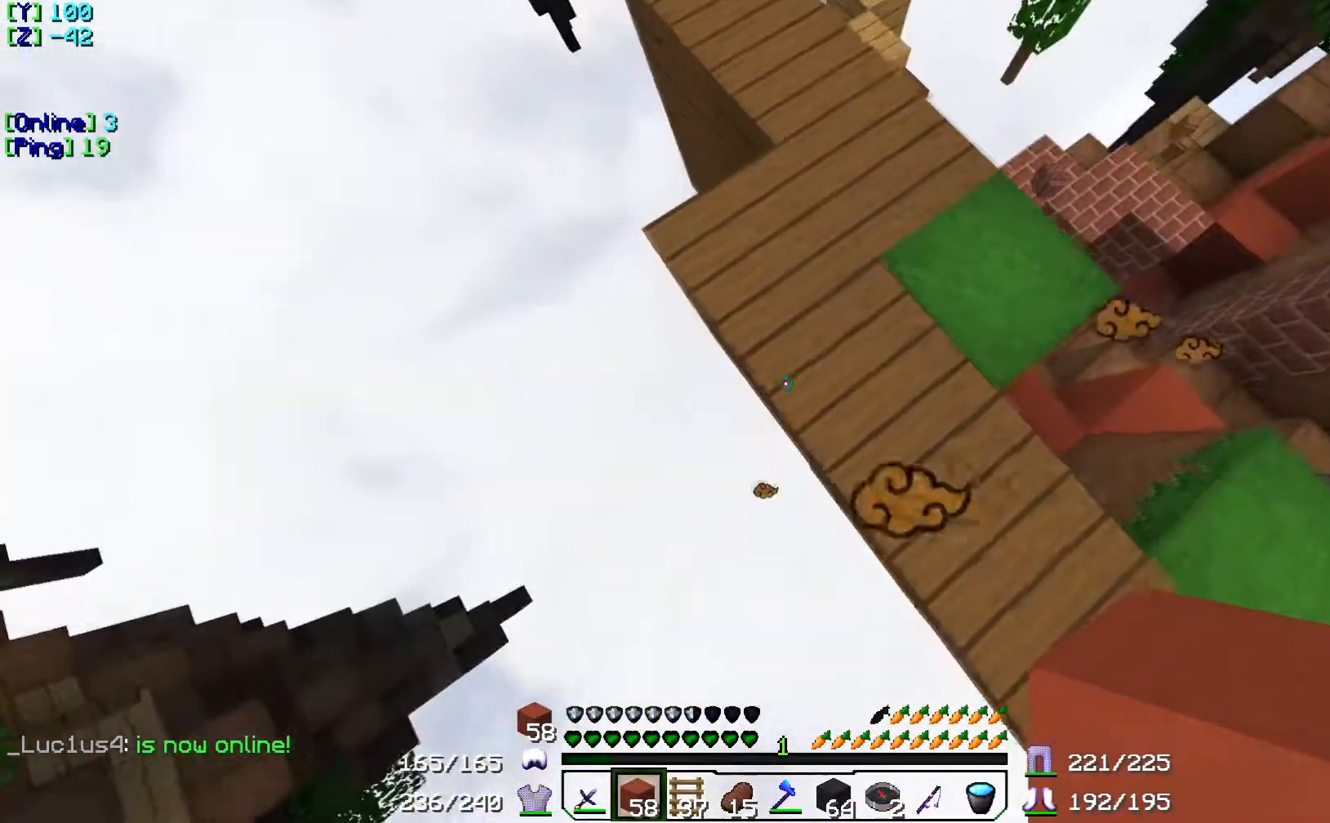
{"keys": ["a", "s"], "events": []}
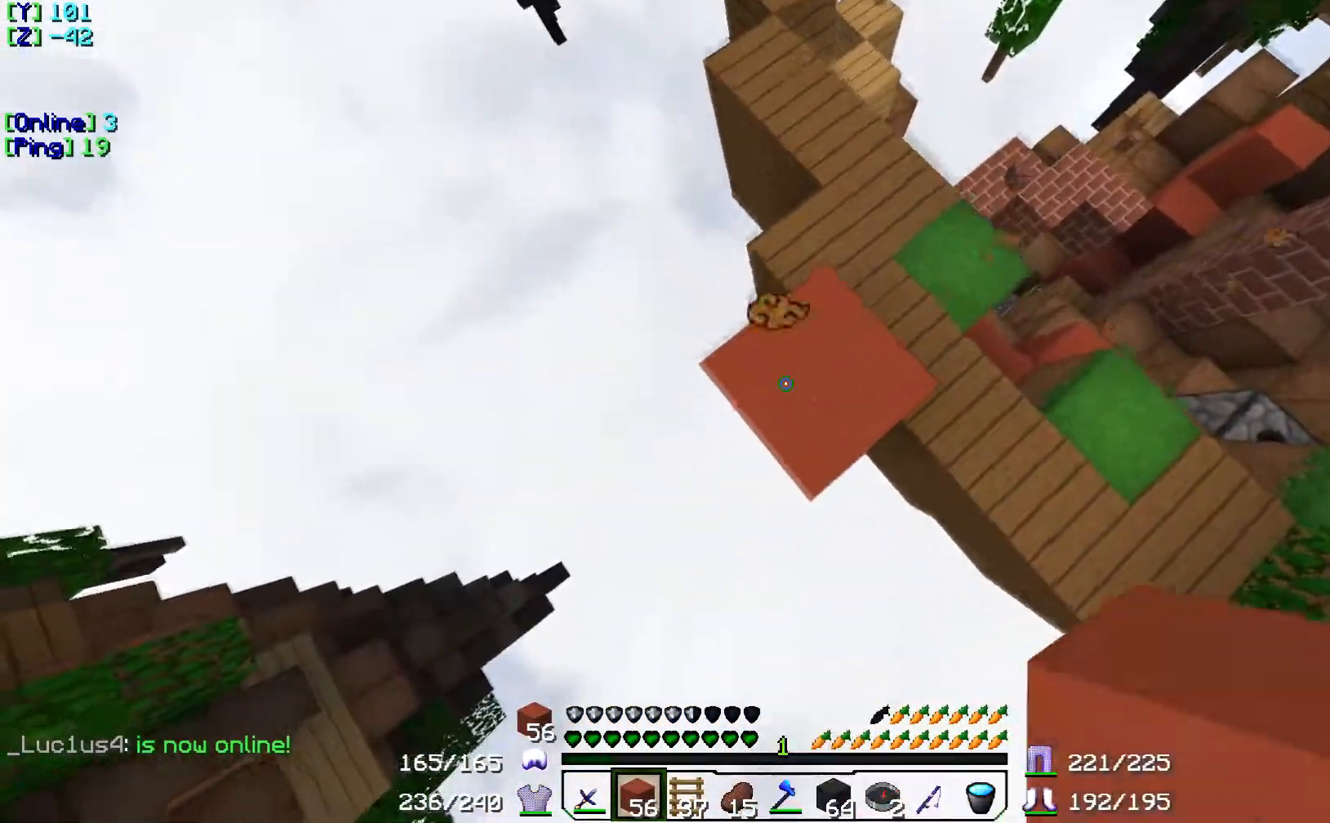
{"keys": ["a", "s"], "events": []}
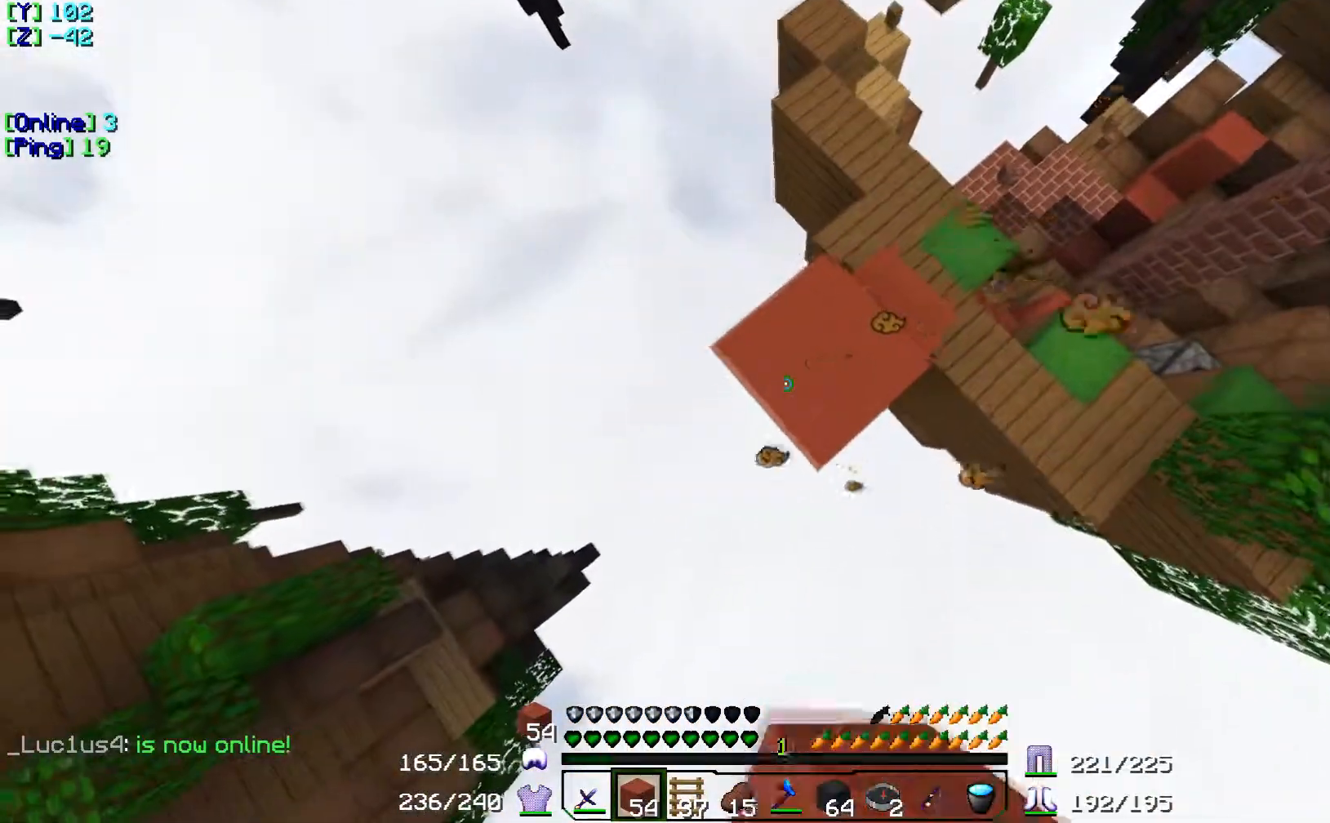
{"keys": ["a", "s"], "events": []}
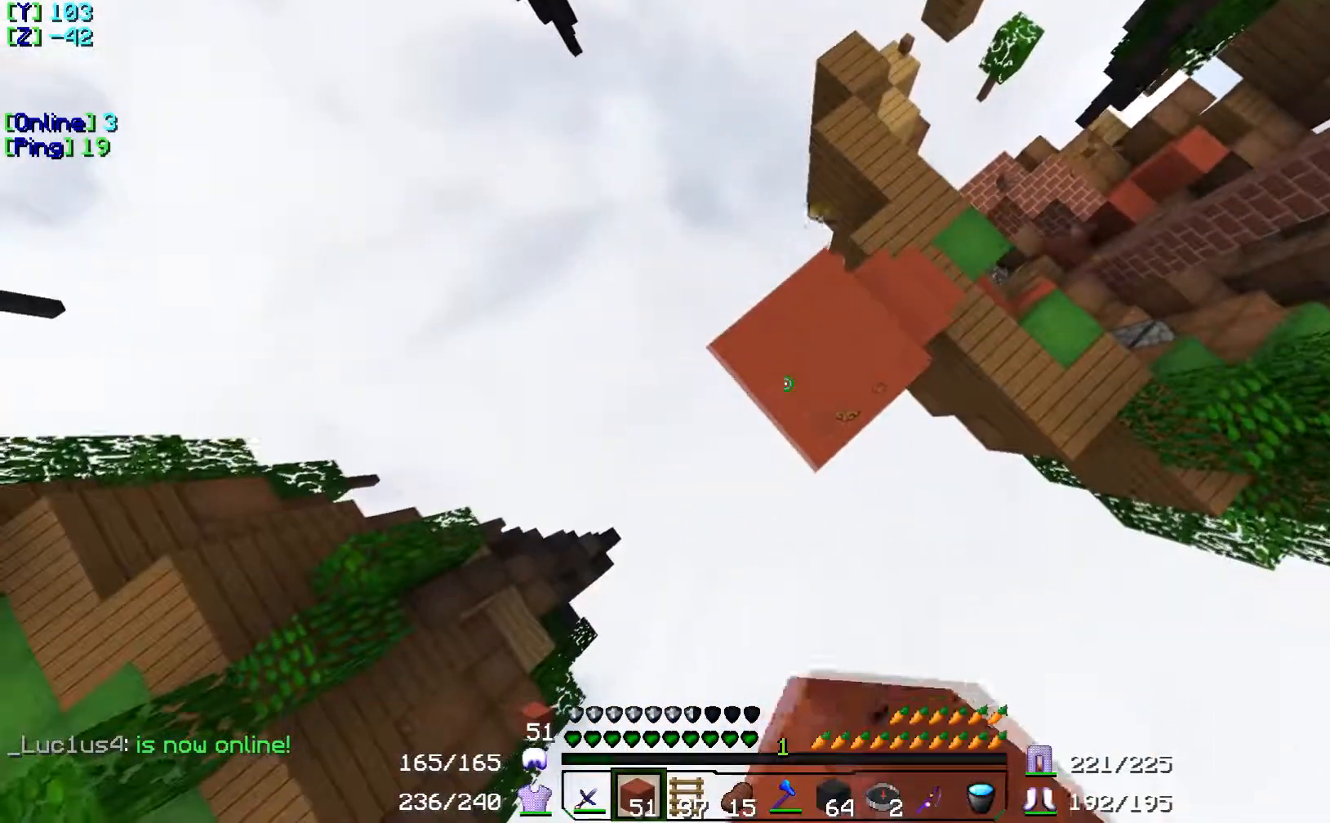
{"keys": ["a", "s"], "events": []}
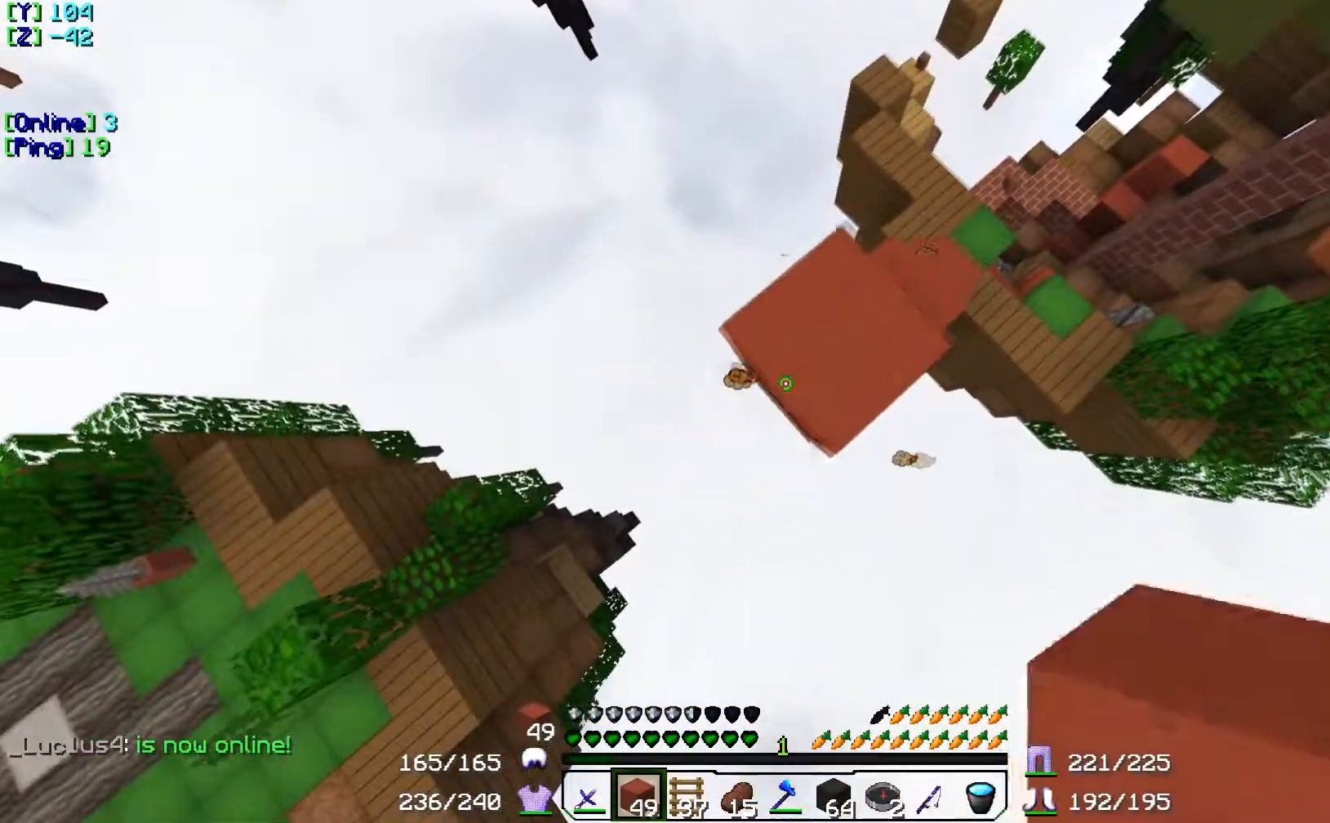
{"keys": ["a", "s"], "events": []}
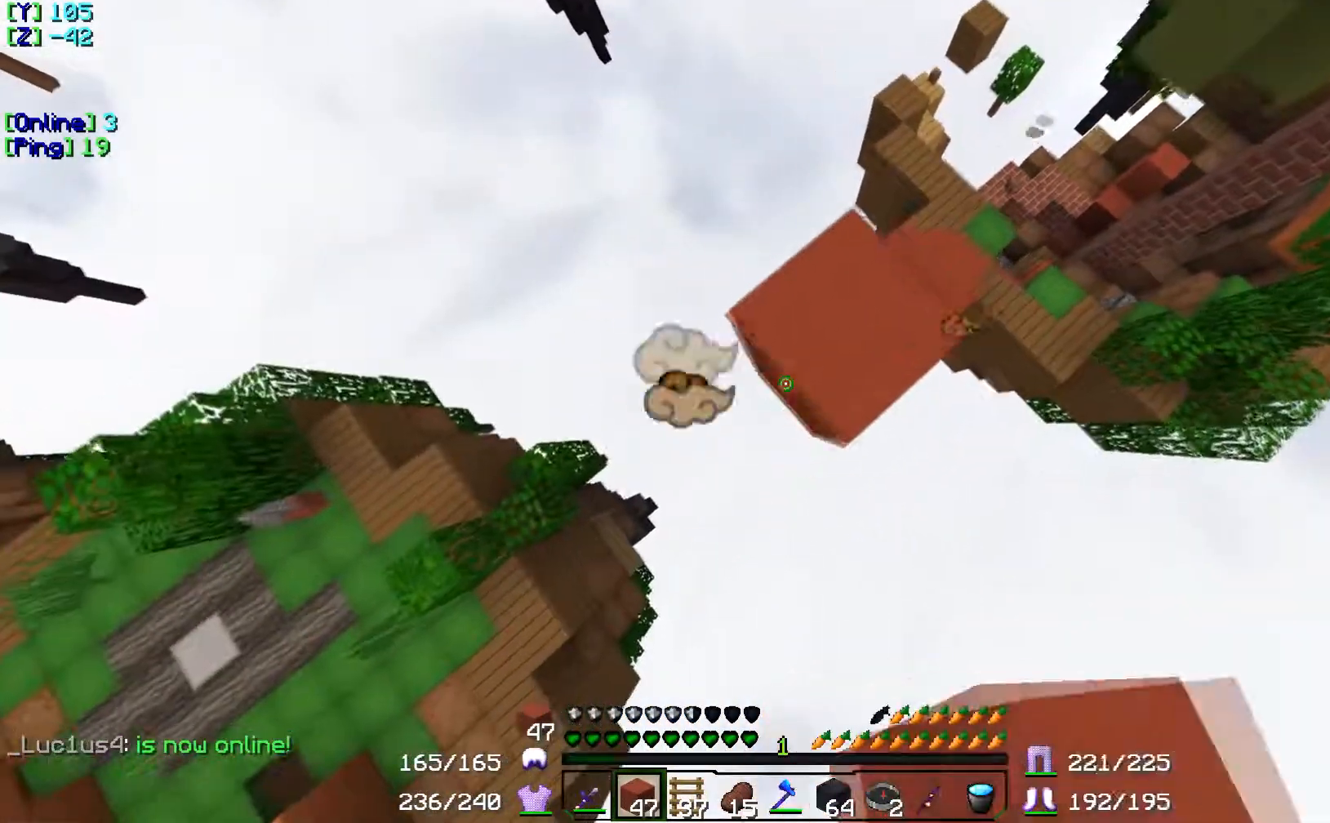
{"keys": ["a", "s"], "events": []}
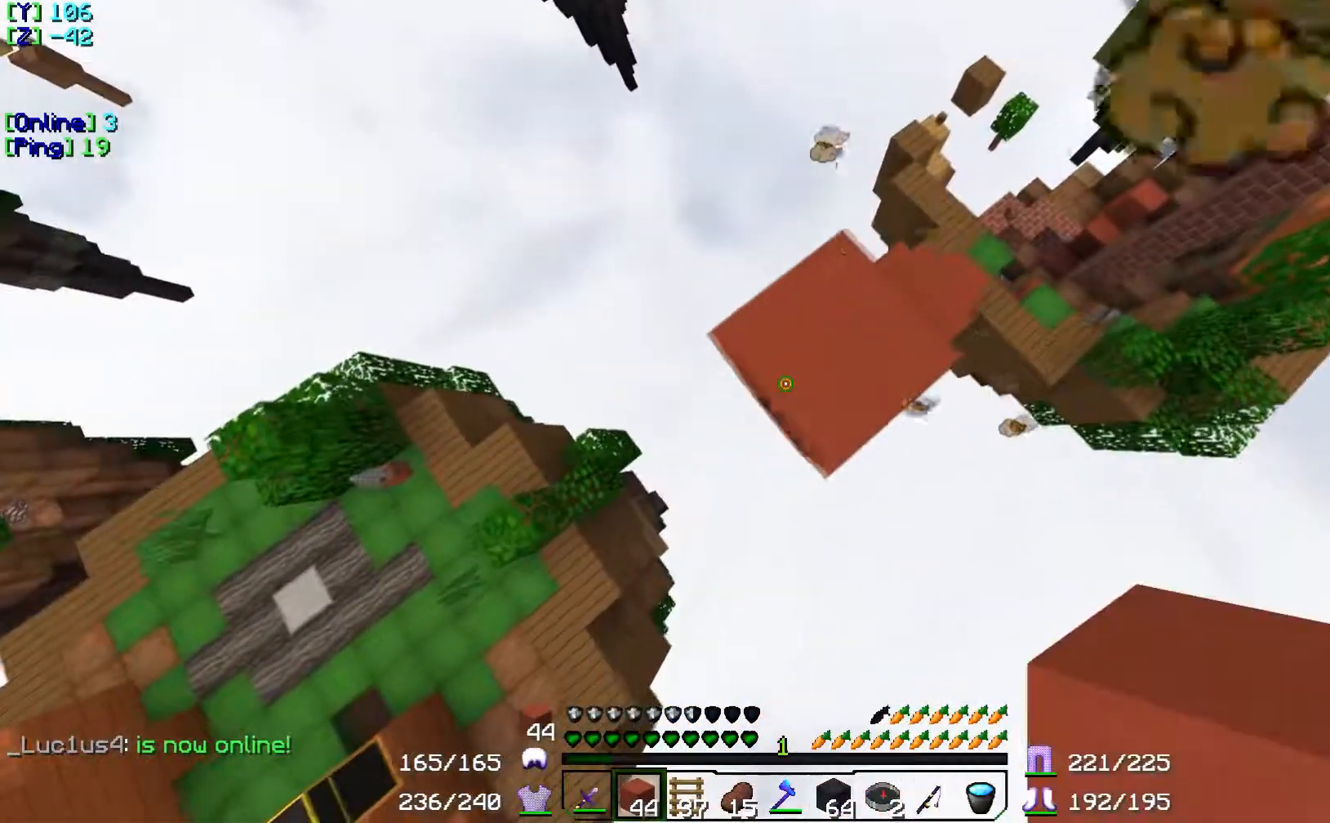
{"keys": ["a", "s"], "events": []}
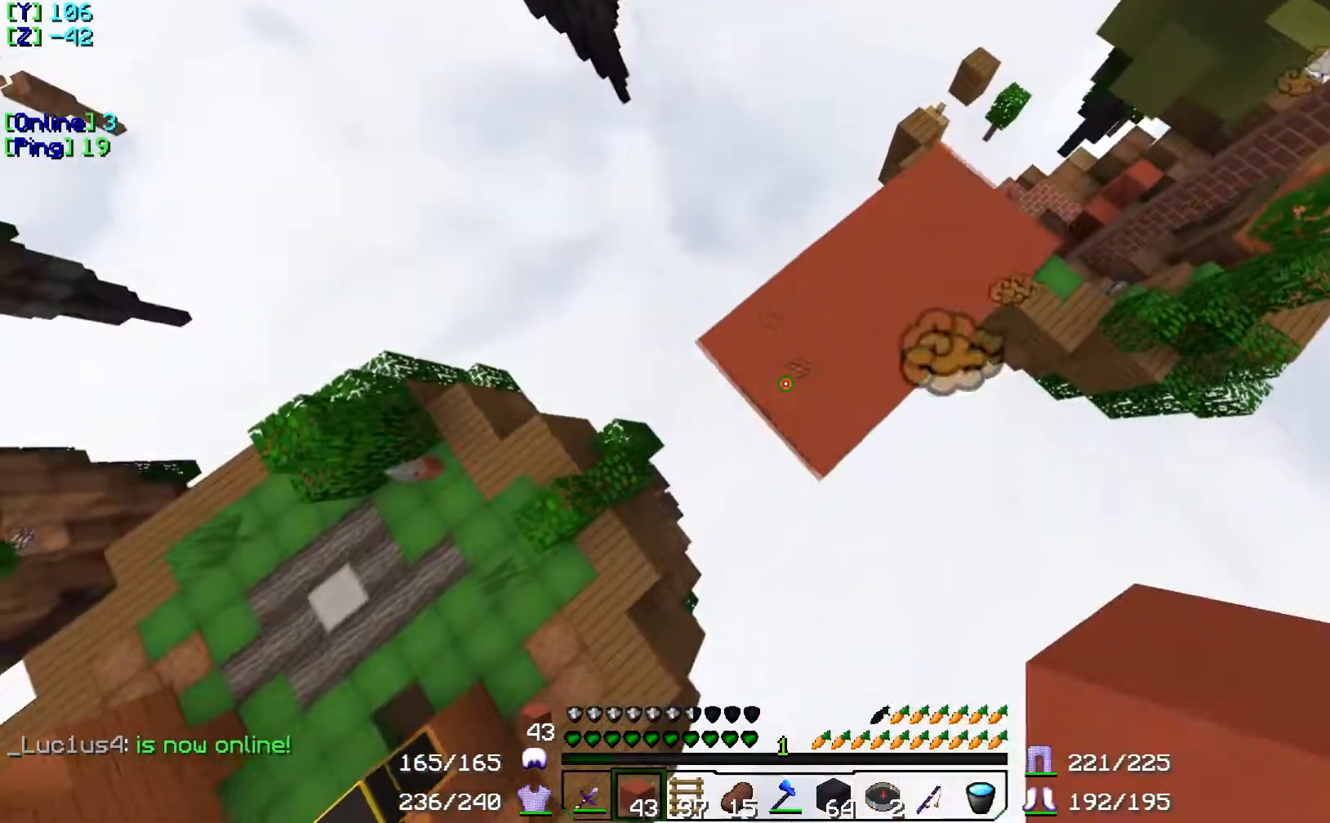
{"keys": ["a", "s"], "events": []}
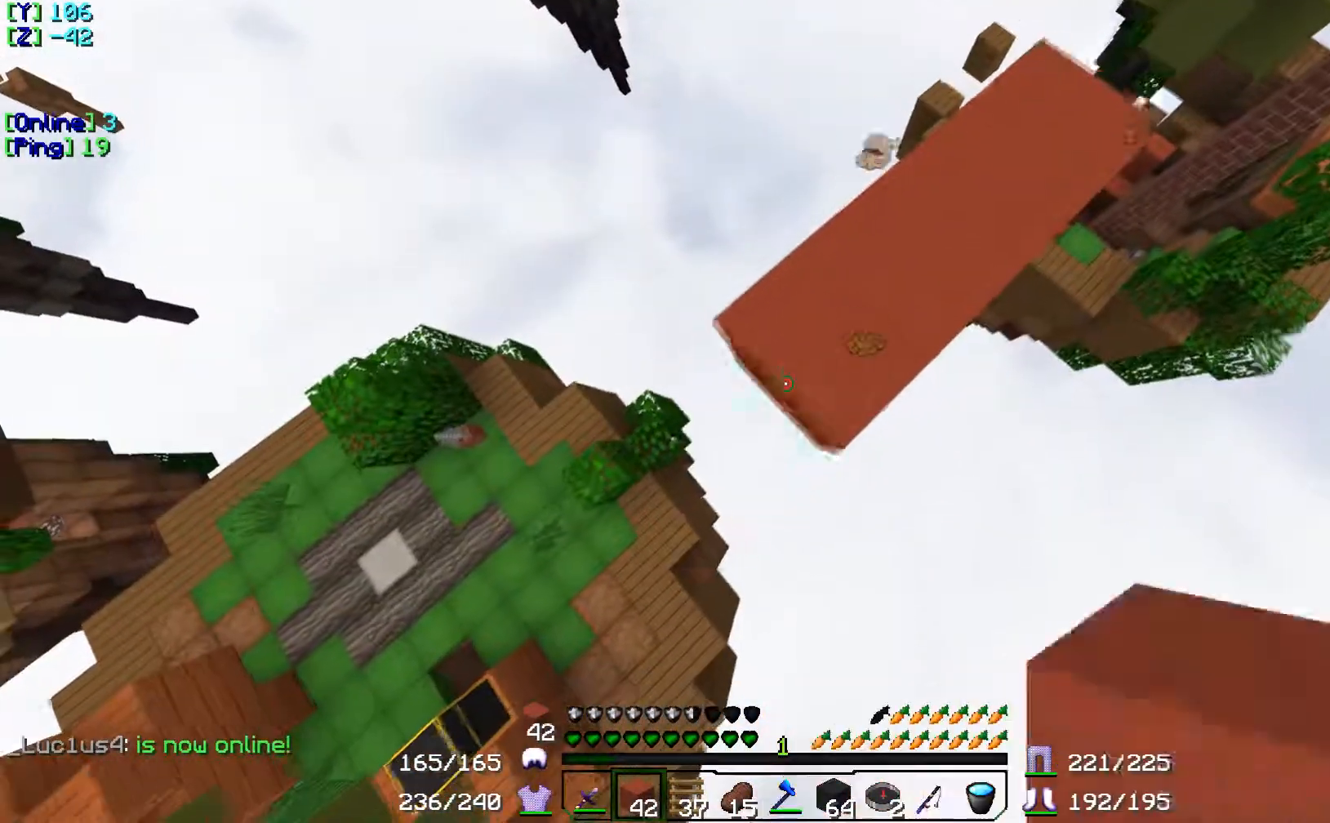
{"keys": ["w"], "events": [[100, "a", "up"], [133, "s", "up"], [200, "d", "down"], [383, "d", "up"], [417, "w", "down"]]}
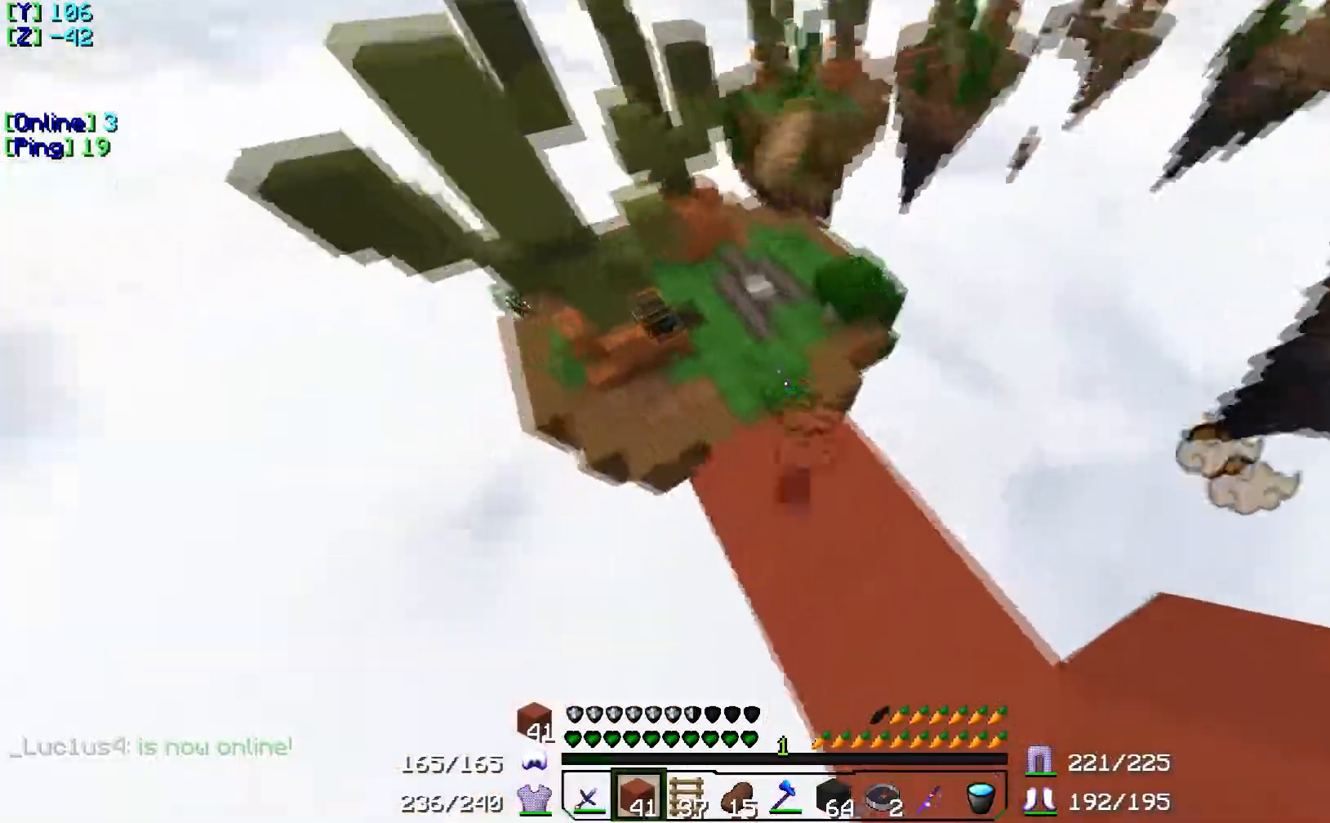
{"keys": ["w"], "events": []}
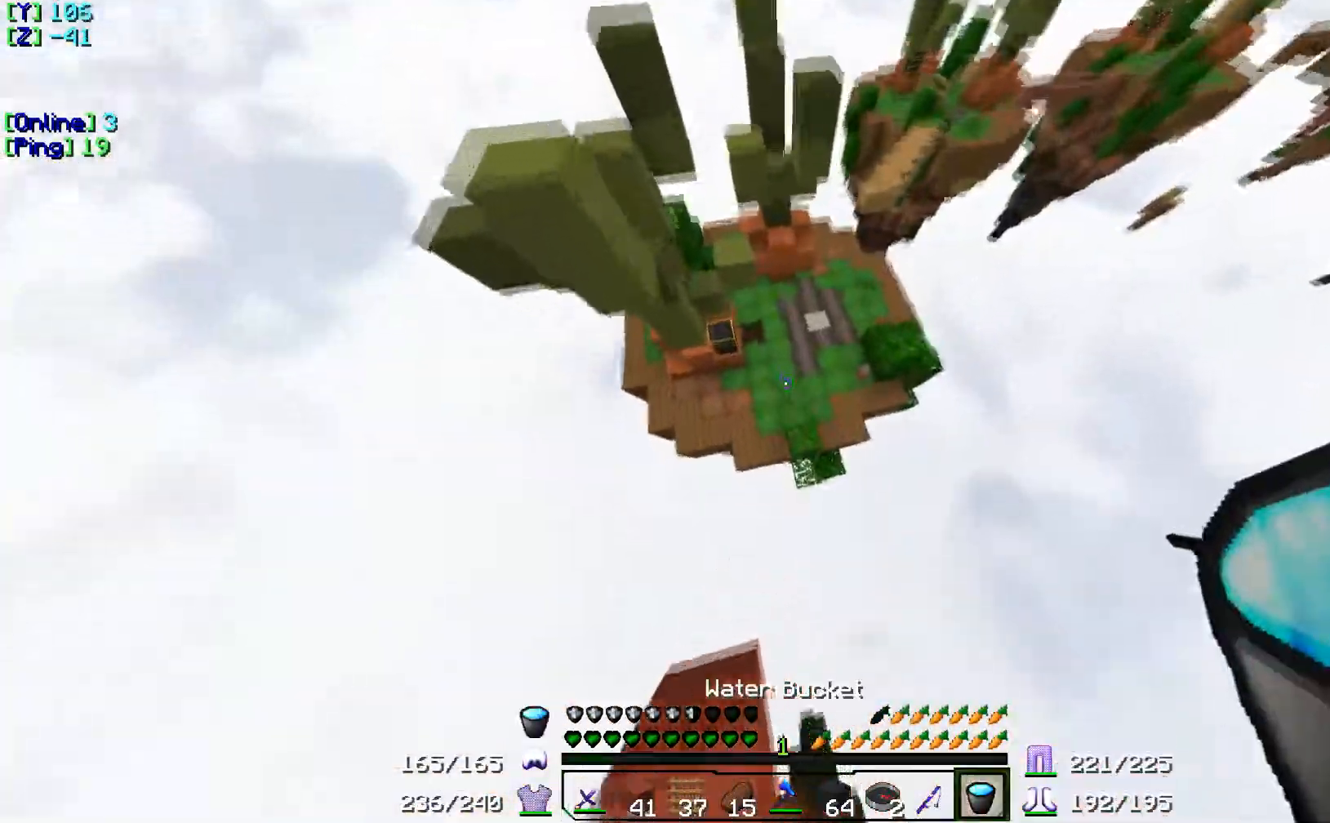
{"keys": ["s"], "events": [[433, "w", "up"], [467, "s", "down"]]}
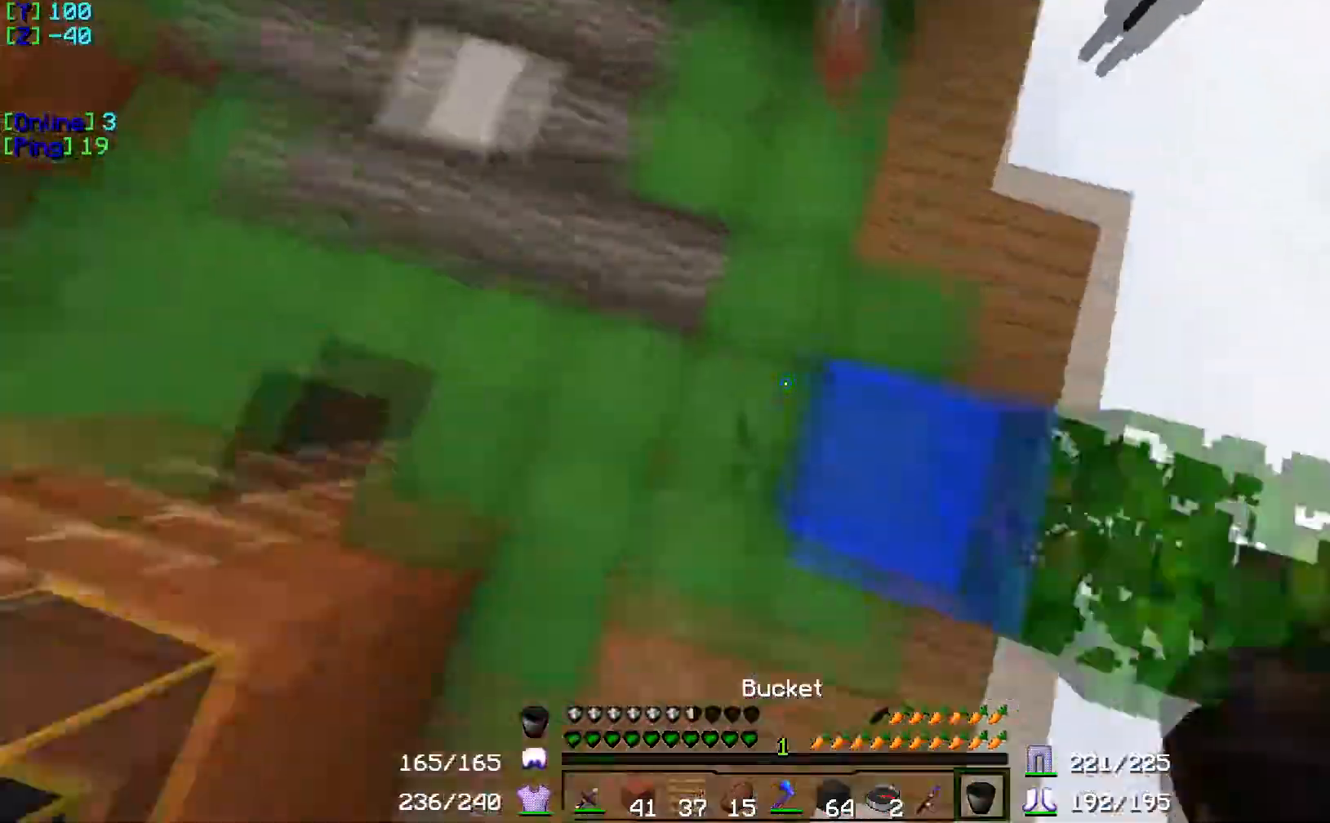
{"keys": ["w"], "events": [[250, "s", "up"], [350, "w", "down"]]}
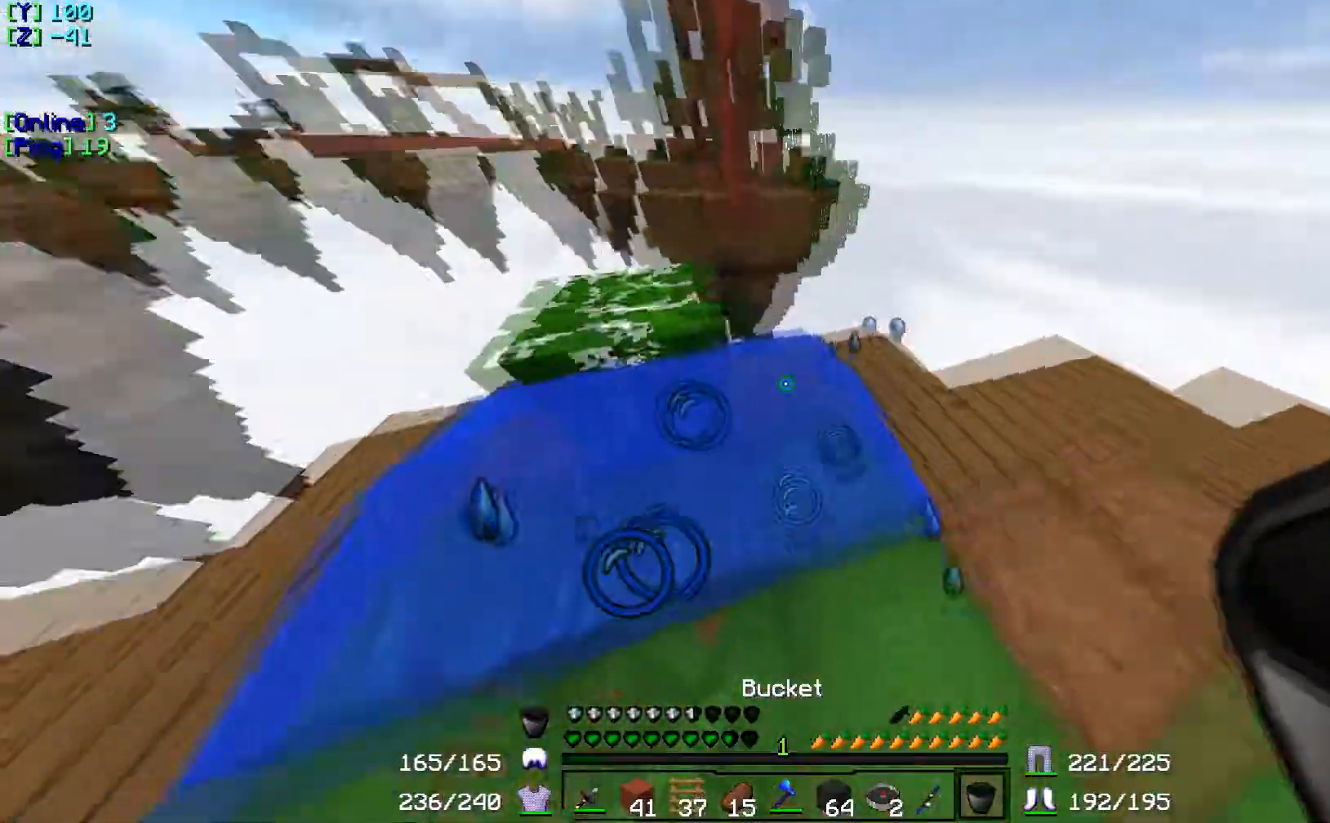
{"keys": ["w"], "events": [[183, "w", "up"], [500, "w", "down"]]}
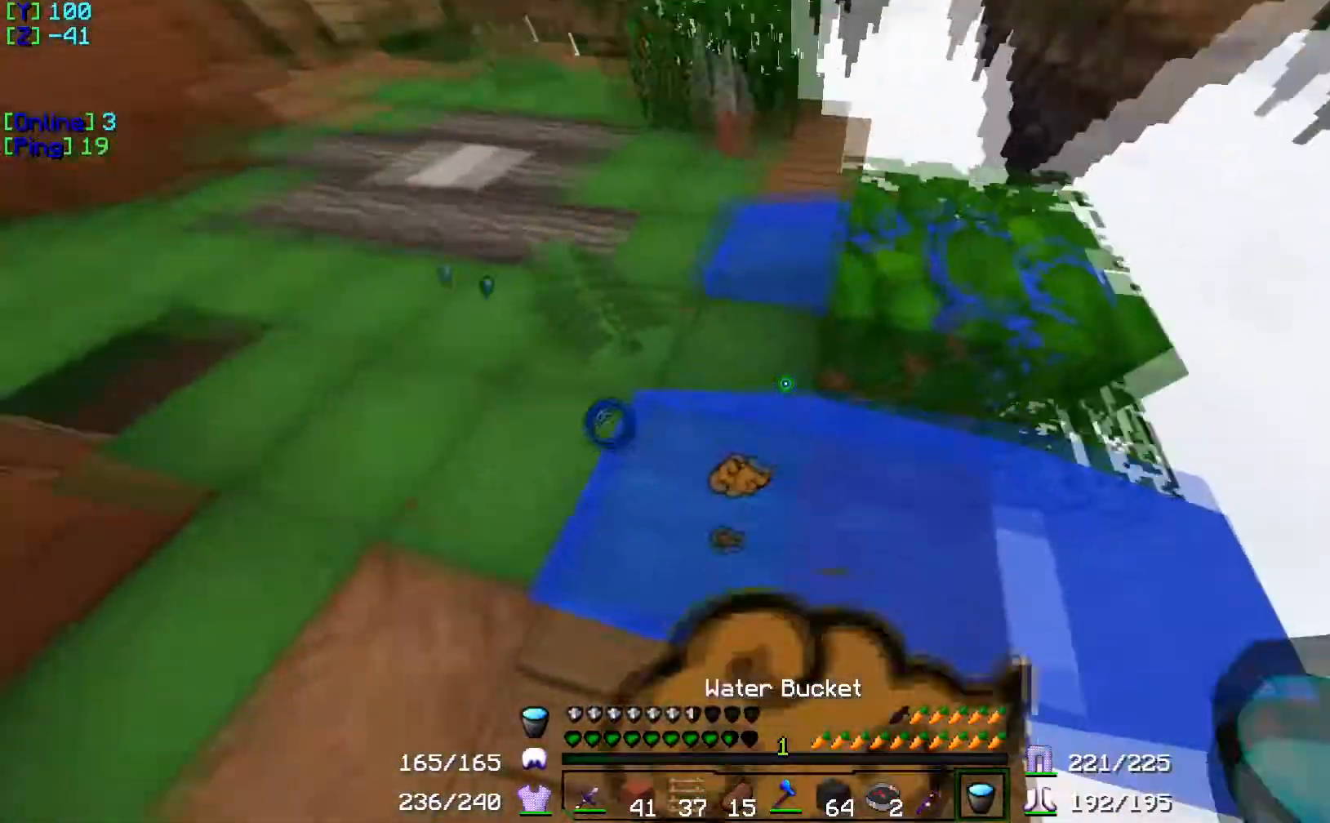
{"keys": ["w"], "events": []}
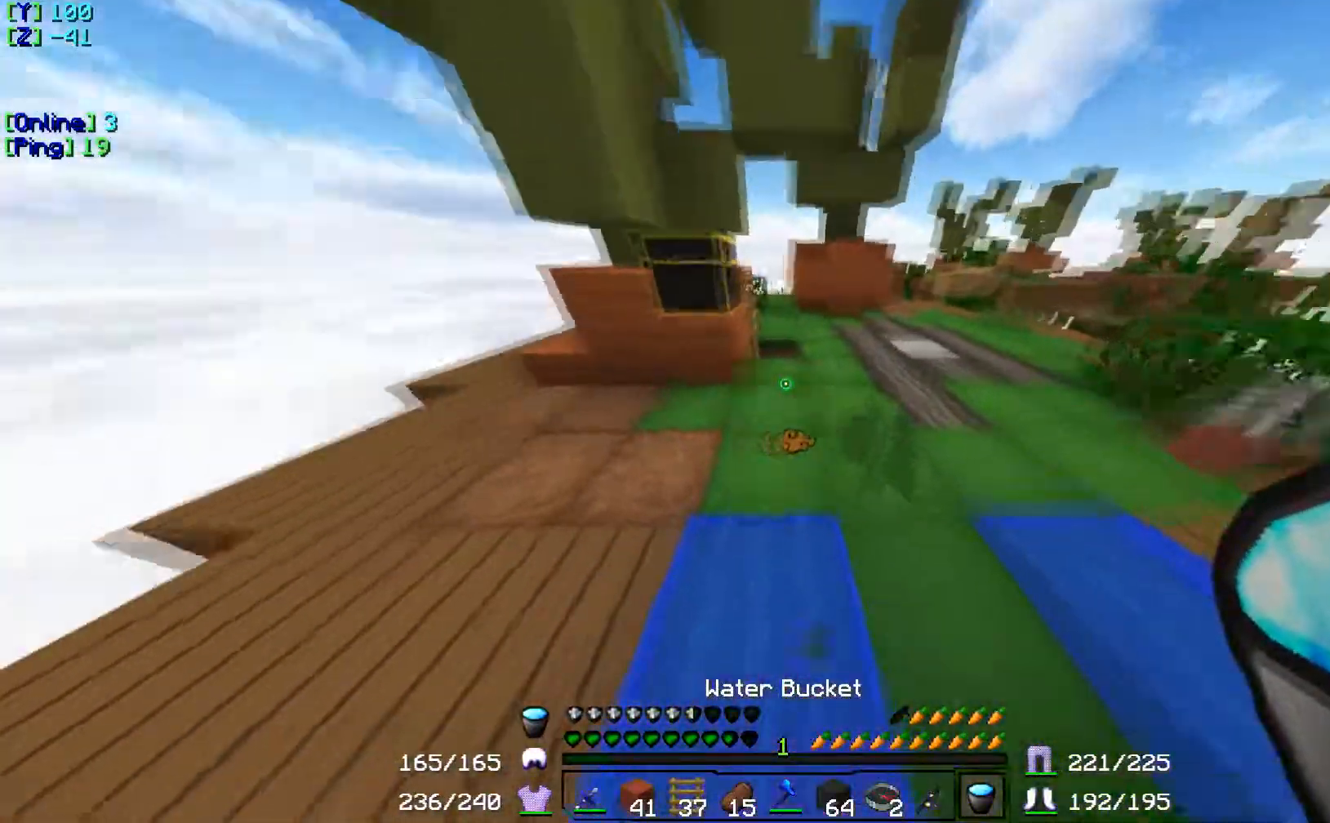
{"keys": ["w"], "events": []}